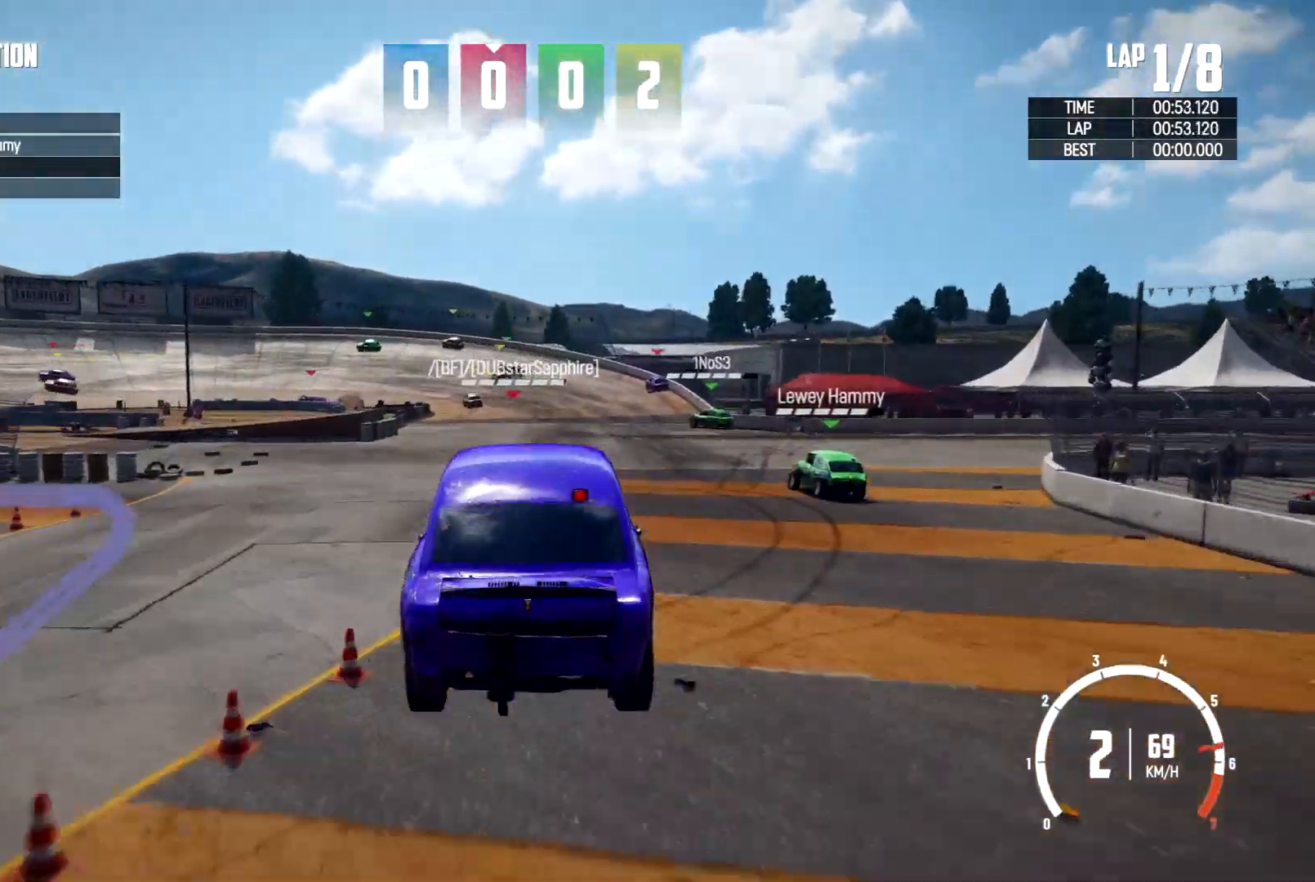
Gameplay with a controller (Xbox layout); each line is a JSON object with the inputs held at the frame after it (dt_ms = milliseconds from this image to that frame). "events" lists button and stick changes between this image and that frame as [ms after this image, input, new state], when the widget could be followed in between. Not read: HOME R3.
{"dt_ms": 500, "buttons": ["R2"], "left_stick": "center", "right_stick": "center", "events": [[367, "left_stick", "left"], [433, "left_stick", "center"]]}
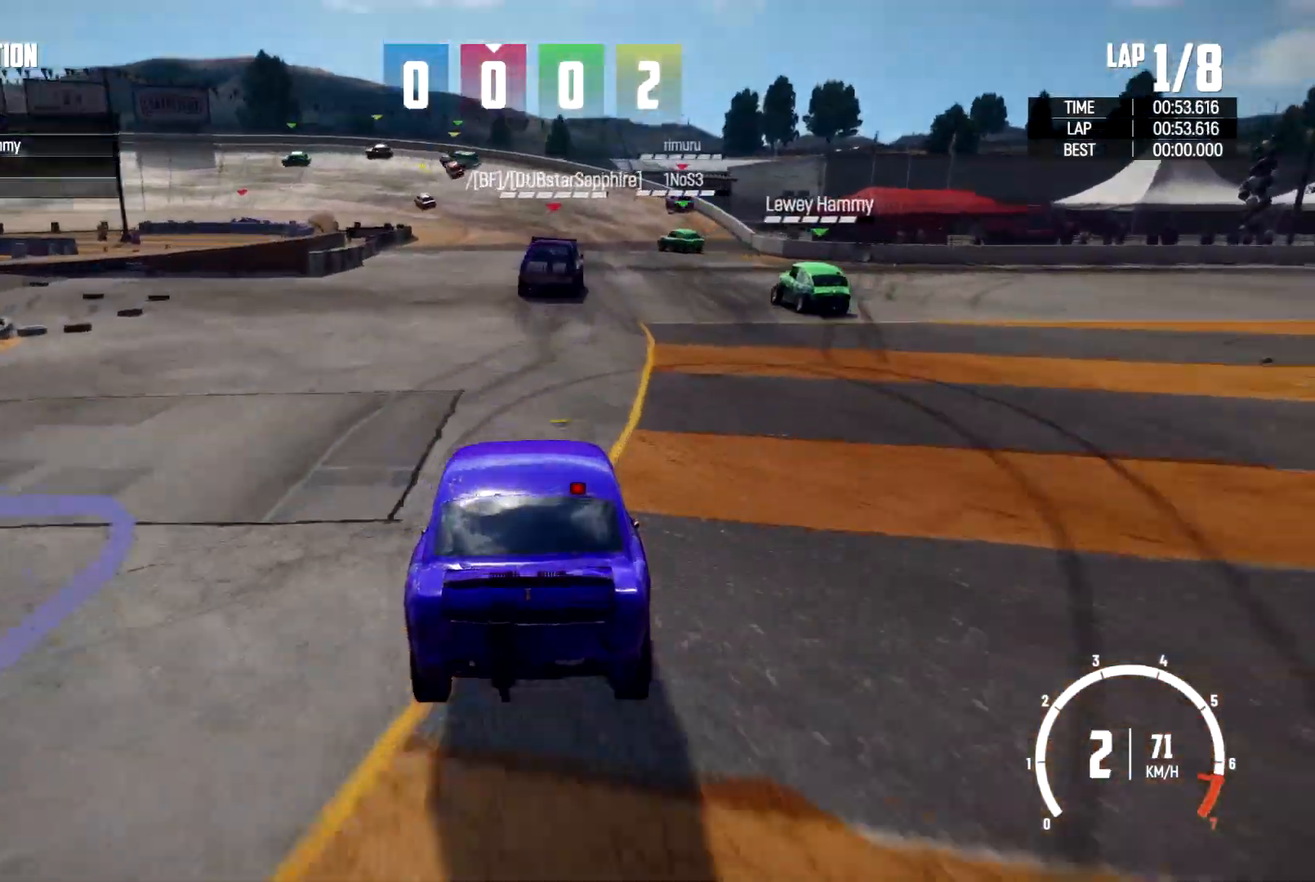
{"dt_ms": 500, "buttons": ["R2"], "left_stick": "center", "right_stick": "center", "events": []}
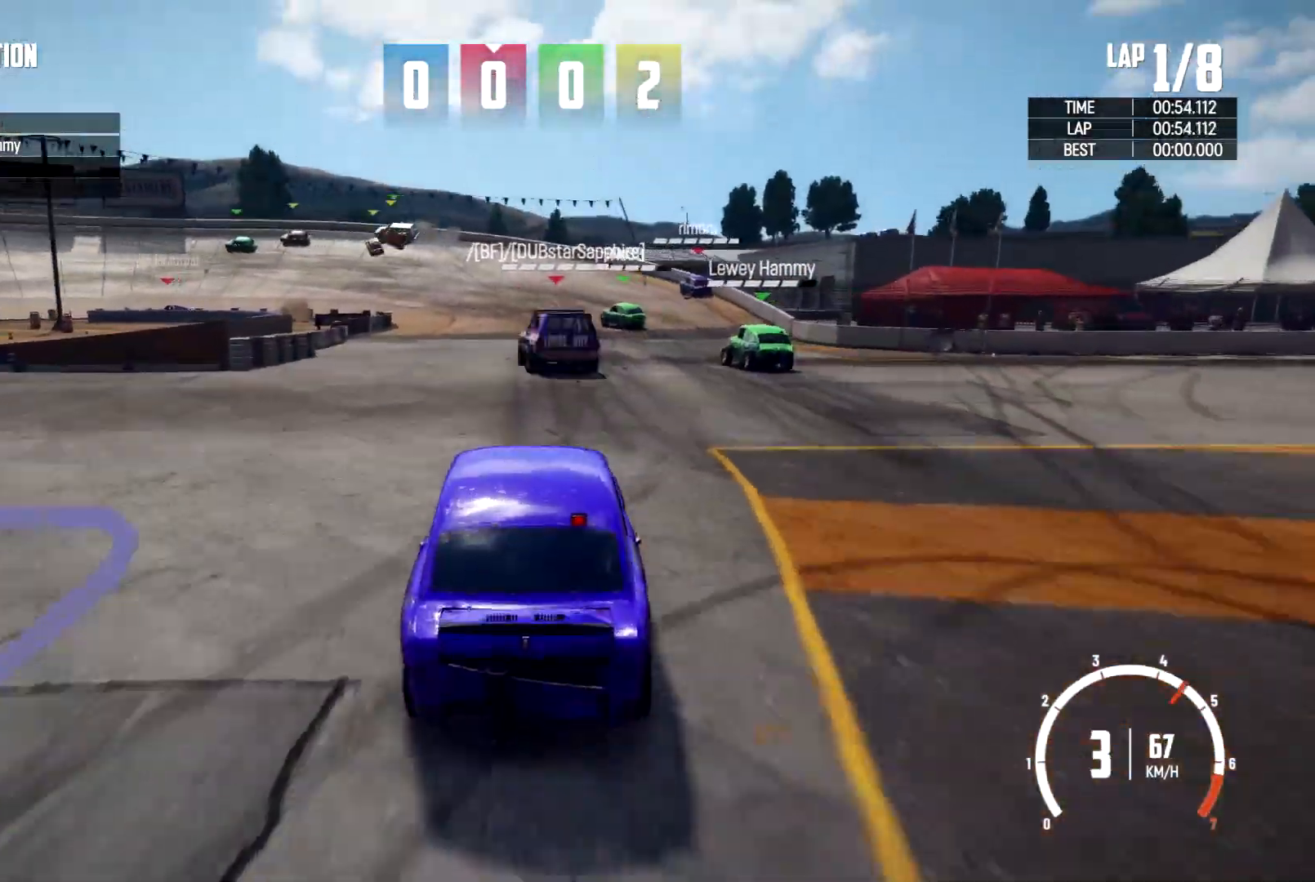
{"dt_ms": 500, "buttons": [], "left_stick": "right", "right_stick": "center"}
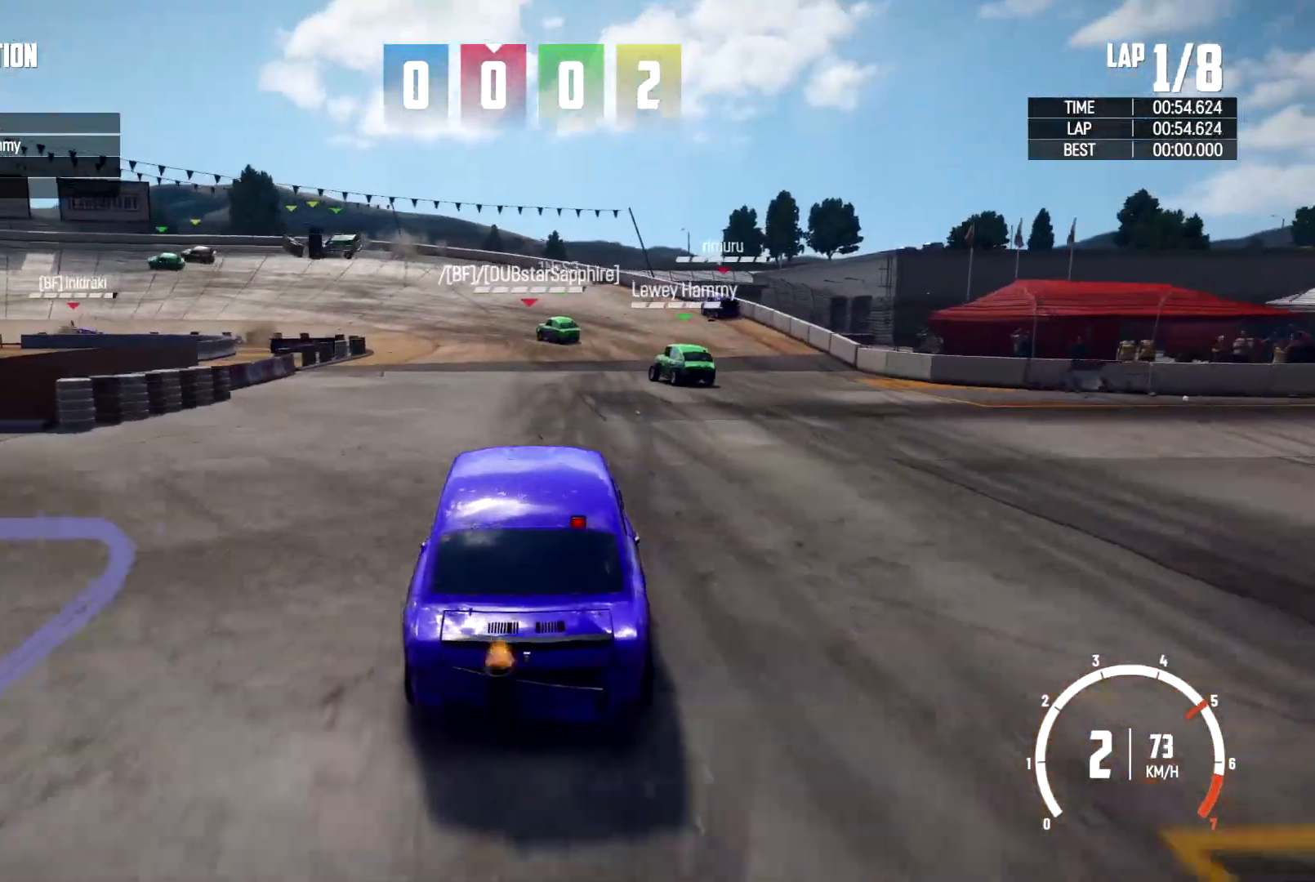
{"dt_ms": 500, "buttons": ["R2"], "left_stick": "center", "right_stick": "center", "events": [[67, "R2", "down"], [100, "left_stick", "center"]]}
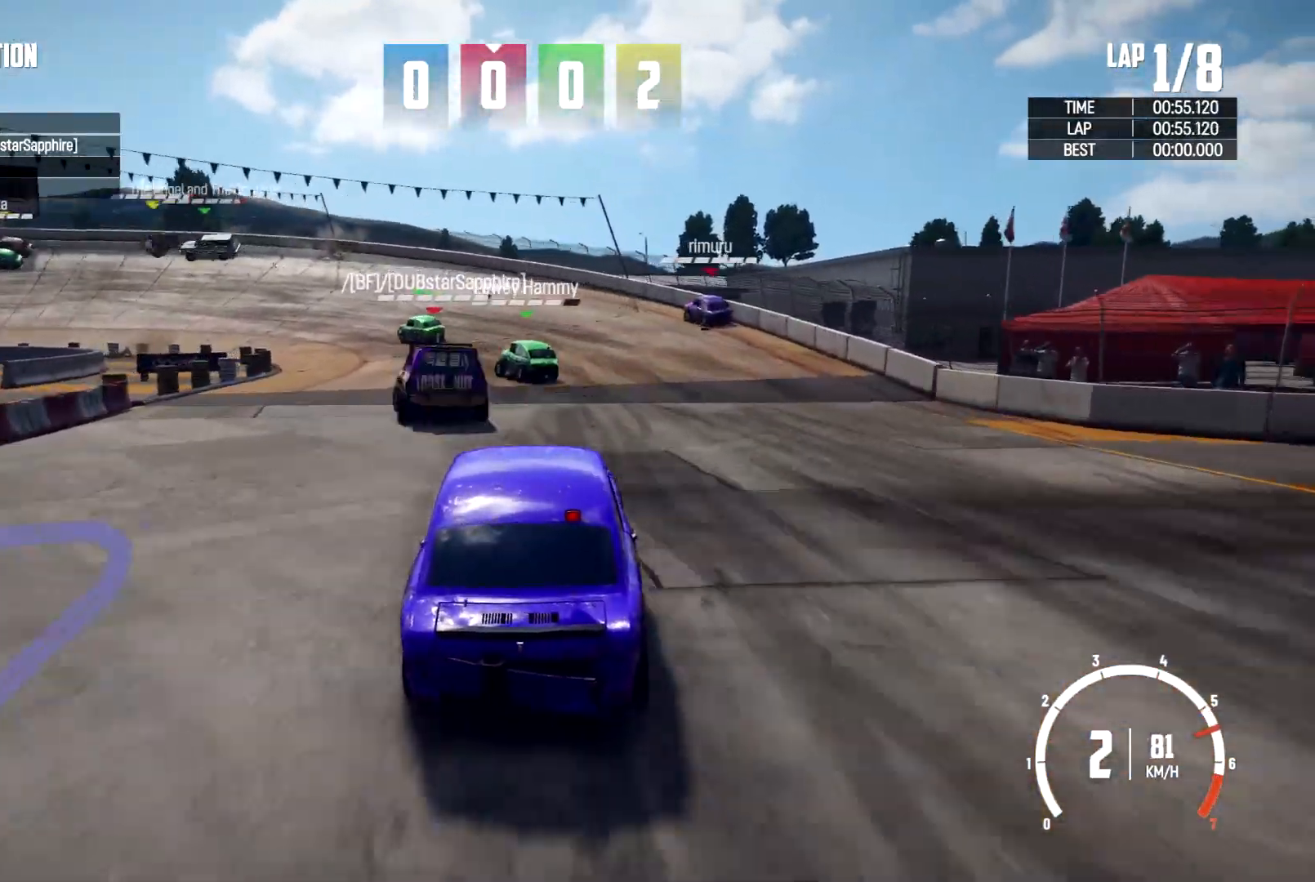
{"dt_ms": 500, "buttons": ["R2"], "left_stick": "left", "right_stick": "center", "events": [[233, "left_stick", "left"]]}
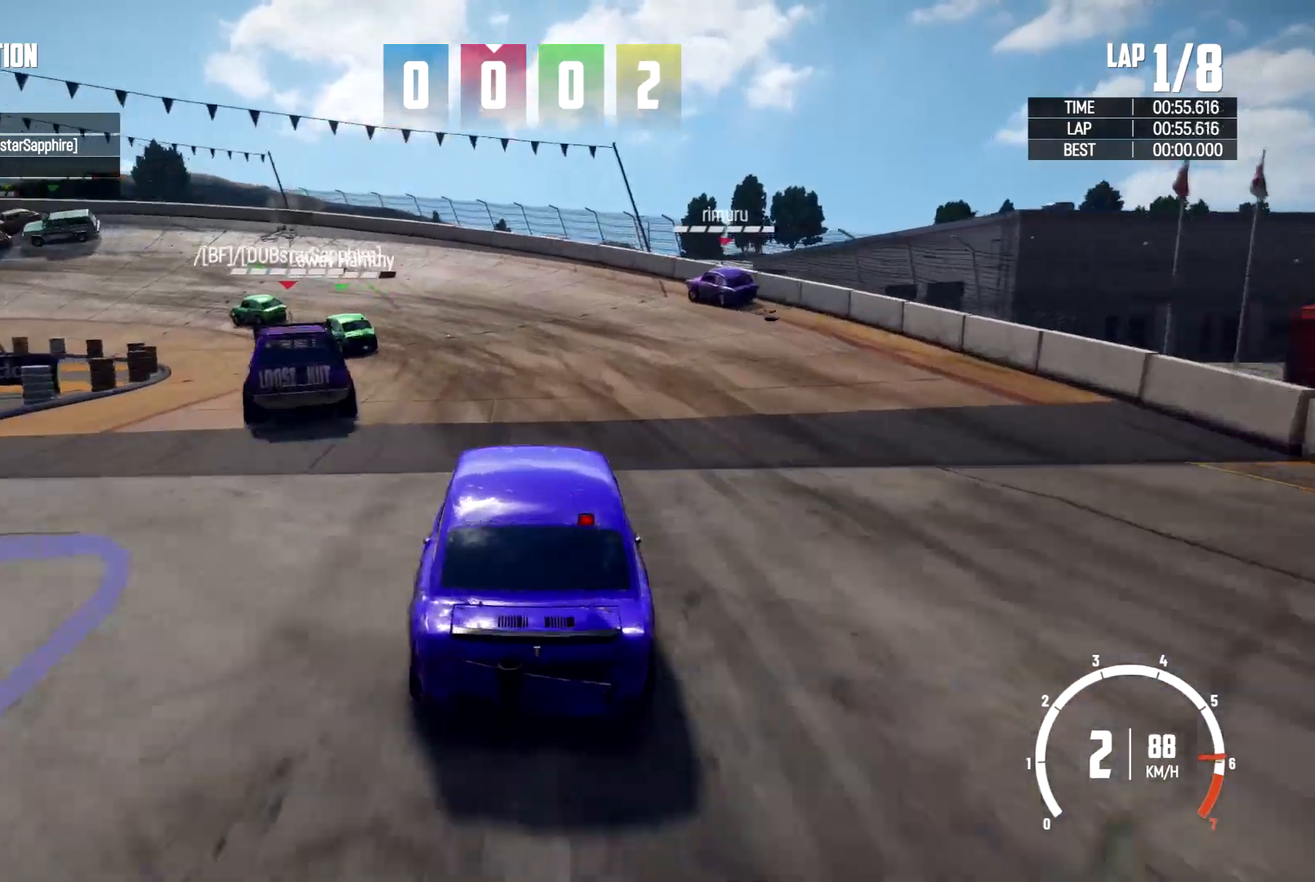
{"dt_ms": 500, "buttons": ["R2"], "left_stick": "left", "right_stick": "center", "events": []}
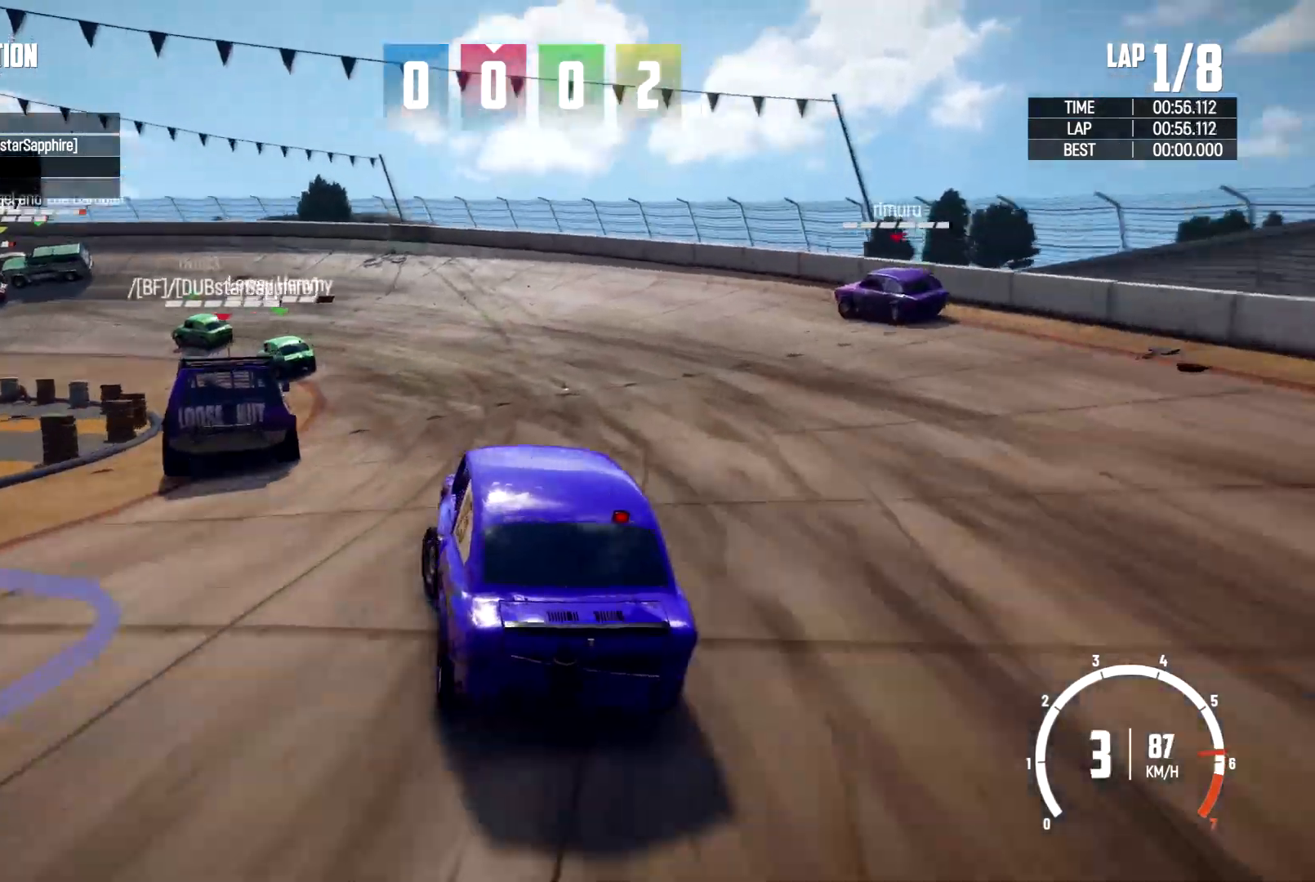
{"dt_ms": 500, "buttons": ["R2"], "left_stick": "left", "right_stick": "center", "events": []}
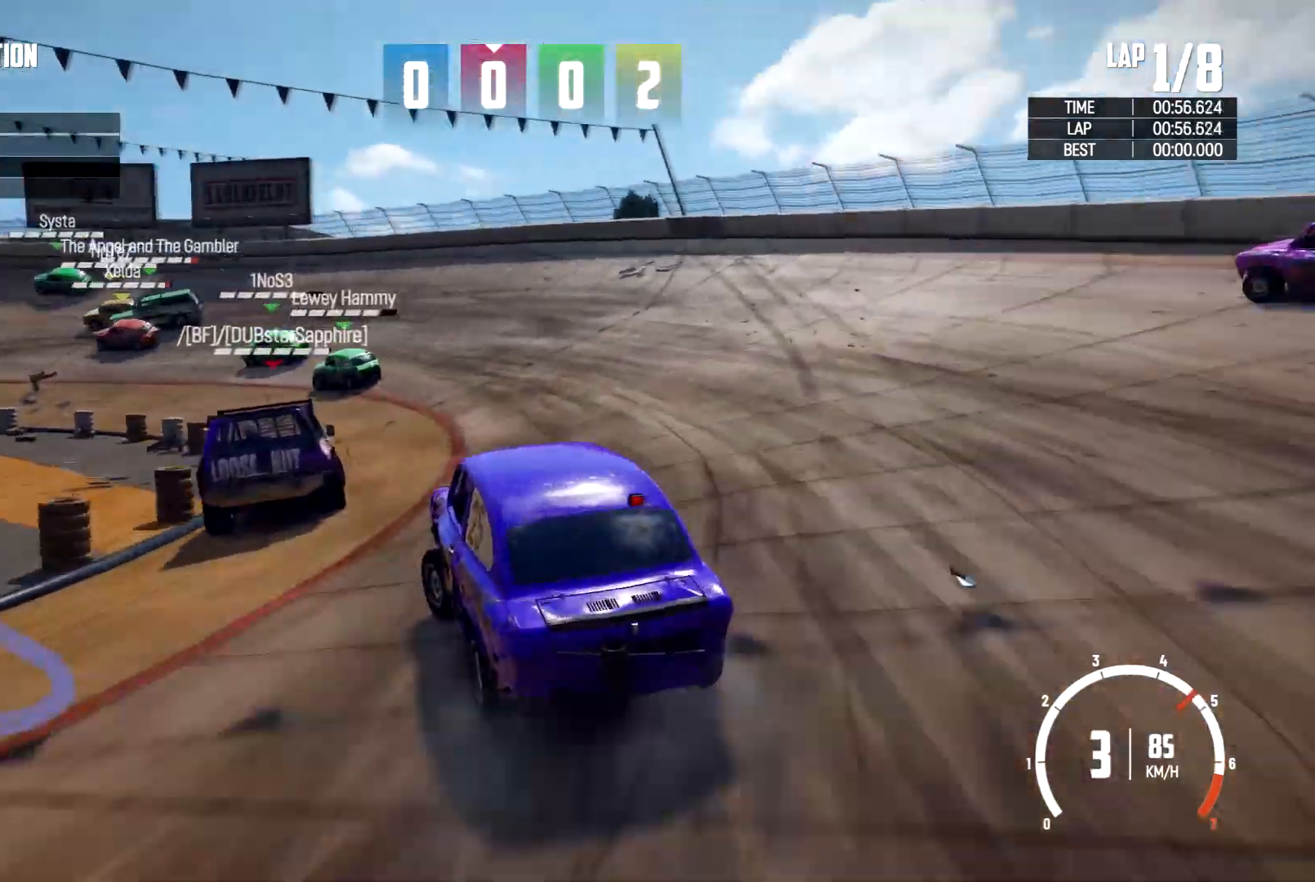
{"dt_ms": 500, "buttons": ["R2"], "left_stick": "center", "right_stick": "center", "events": [[133, "left_stick", "center"]]}
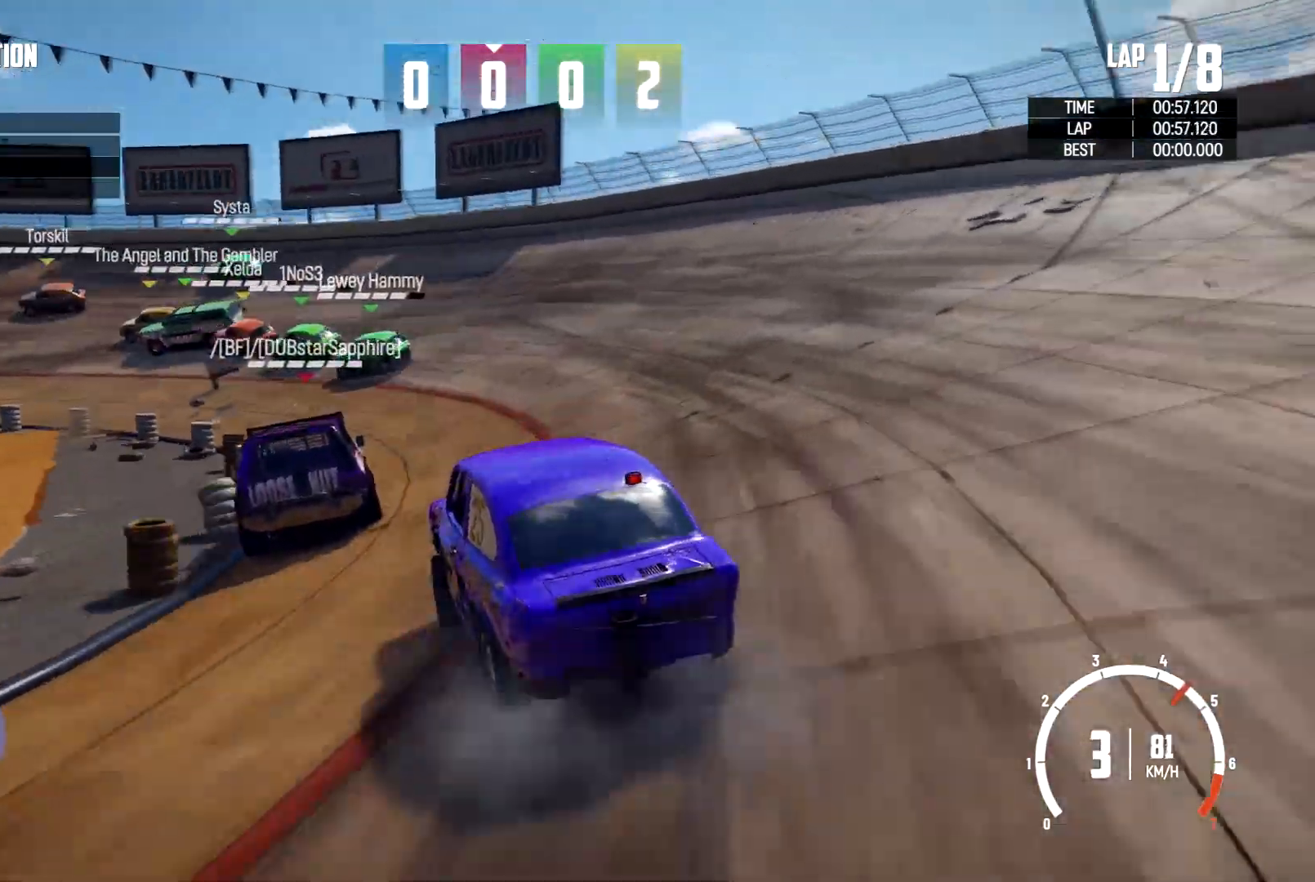
{"dt_ms": 500, "buttons": ["R2"], "left_stick": "center", "right_stick": "center", "events": []}
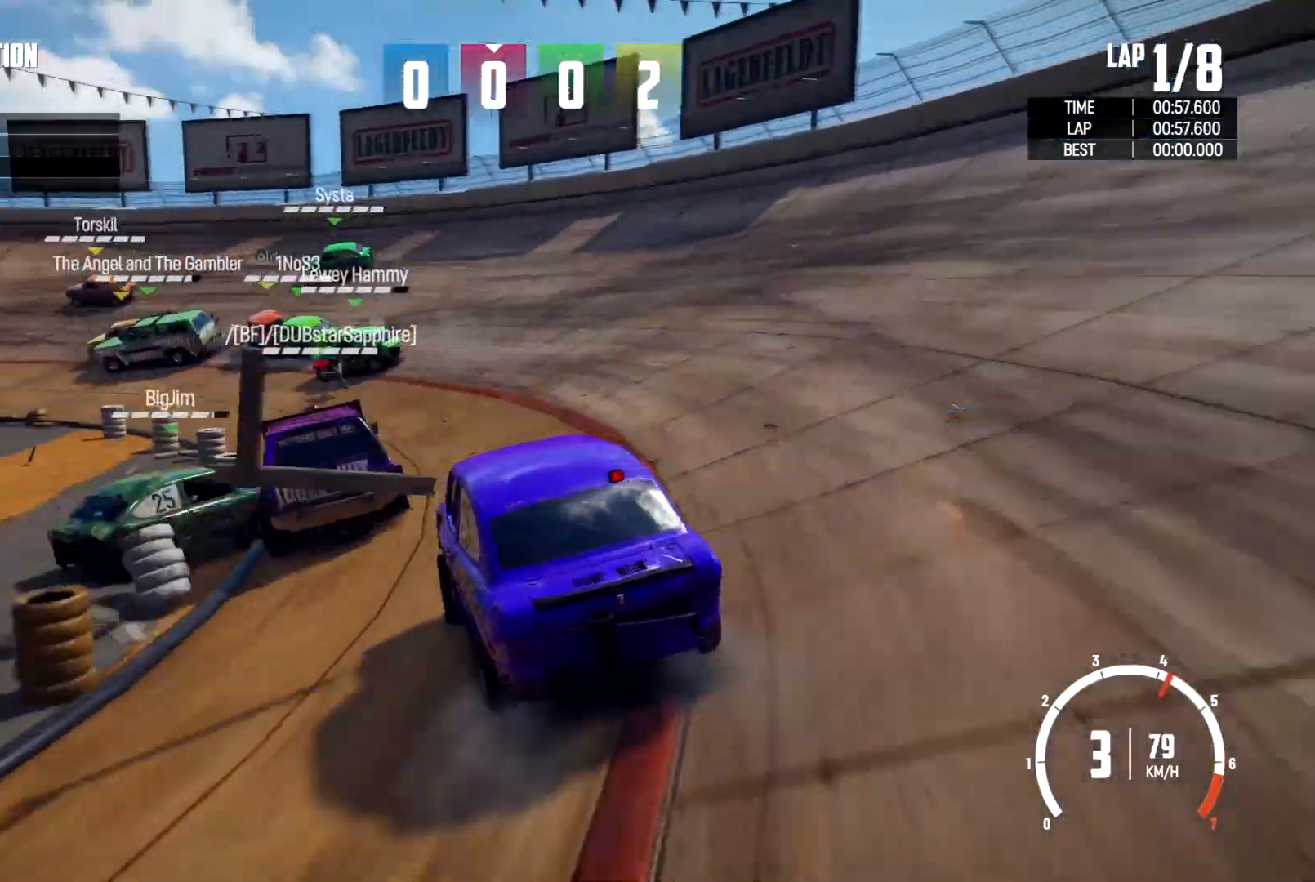
{"dt_ms": 500, "buttons": ["R2"], "left_stick": "left", "right_stick": "center", "events": [[200, "left_stick", "left"]]}
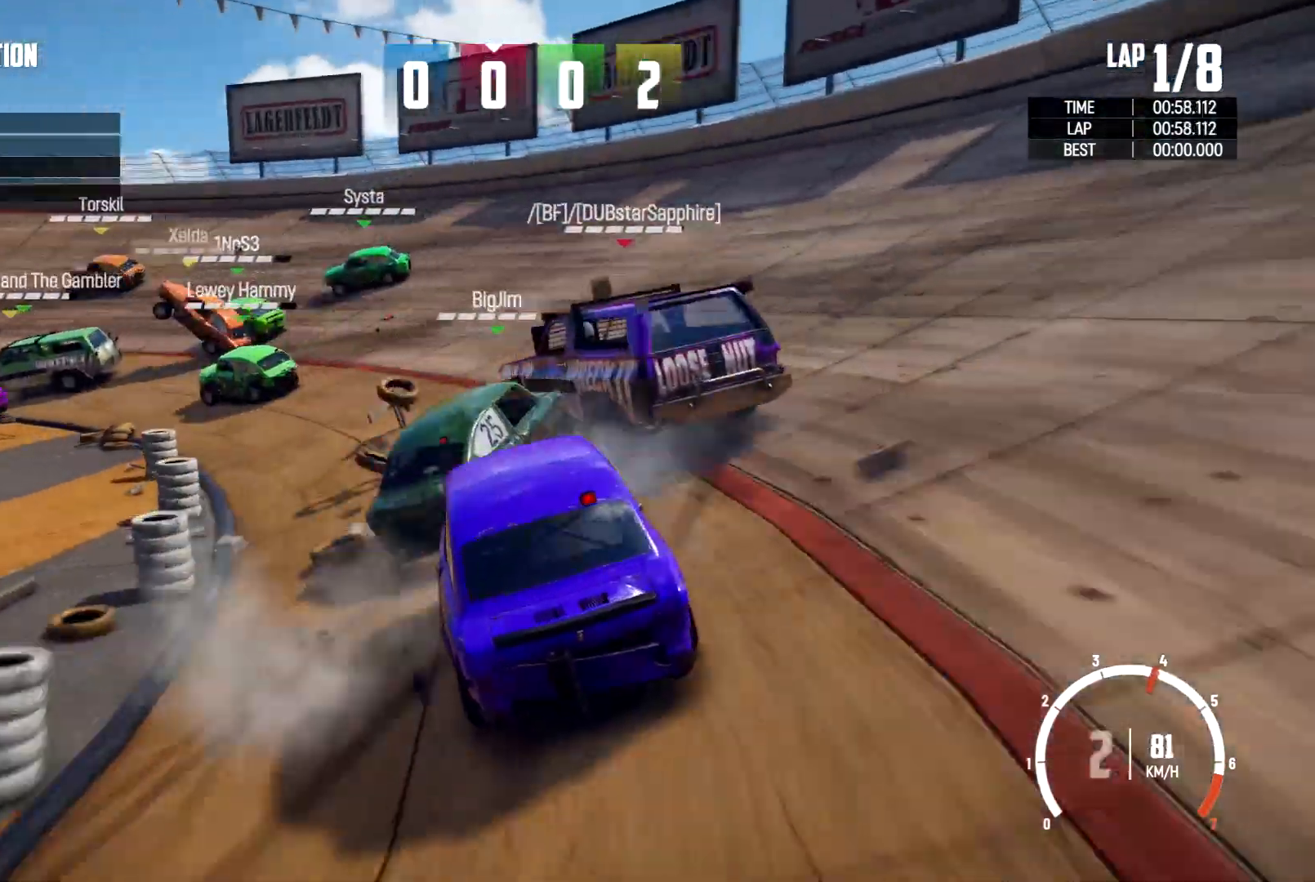
{"dt_ms": 500, "buttons": ["R2"], "left_stick": "left", "right_stick": "center", "events": [[33, "R2", "up"], [367, "R2", "down"], [367, "left_stick", "center"], [500, "left_stick", "left"]]}
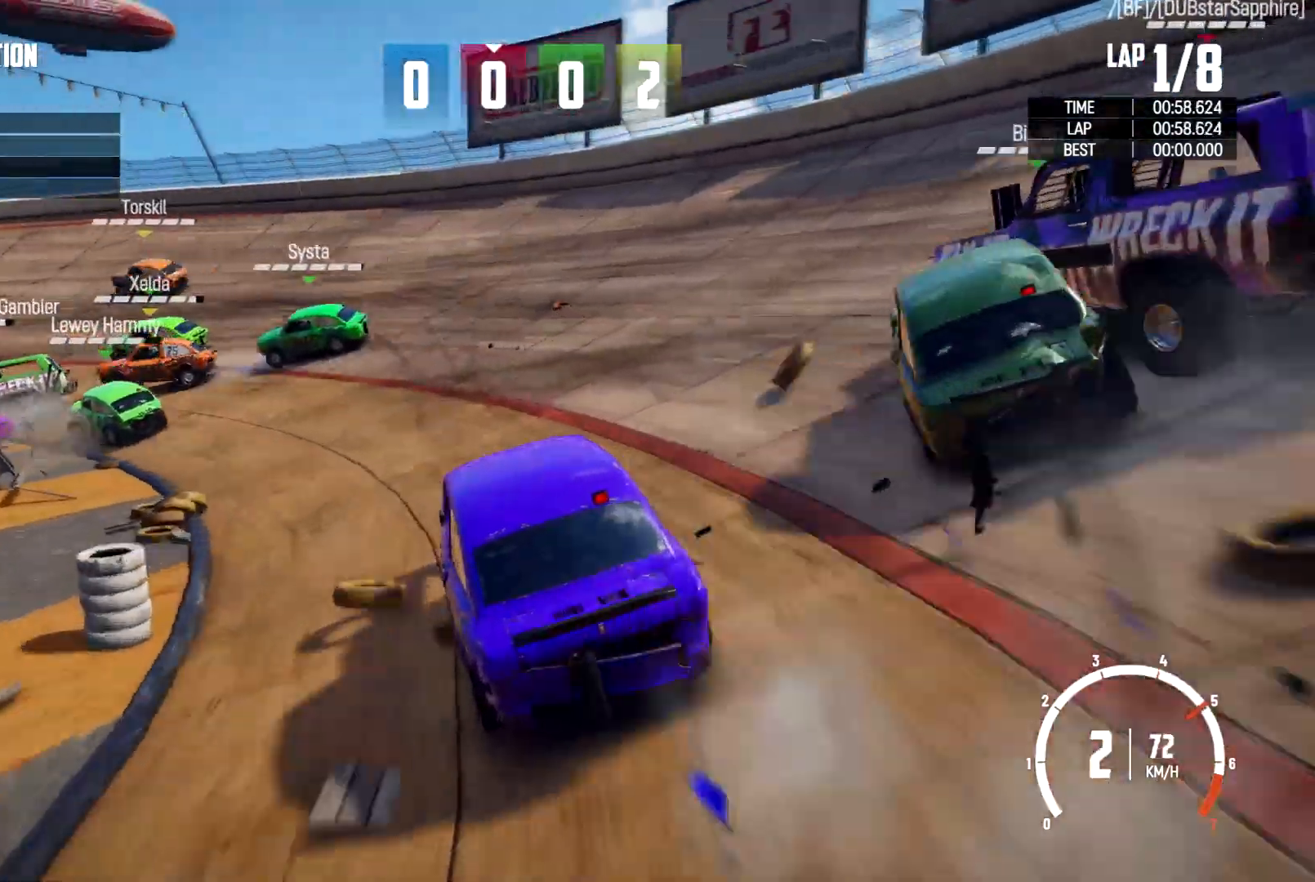
{"dt_ms": 500, "buttons": ["R2"], "left_stick": "left", "right_stick": "center", "events": [[233, "left_stick", "center"], [333, "left_stick", "left"]]}
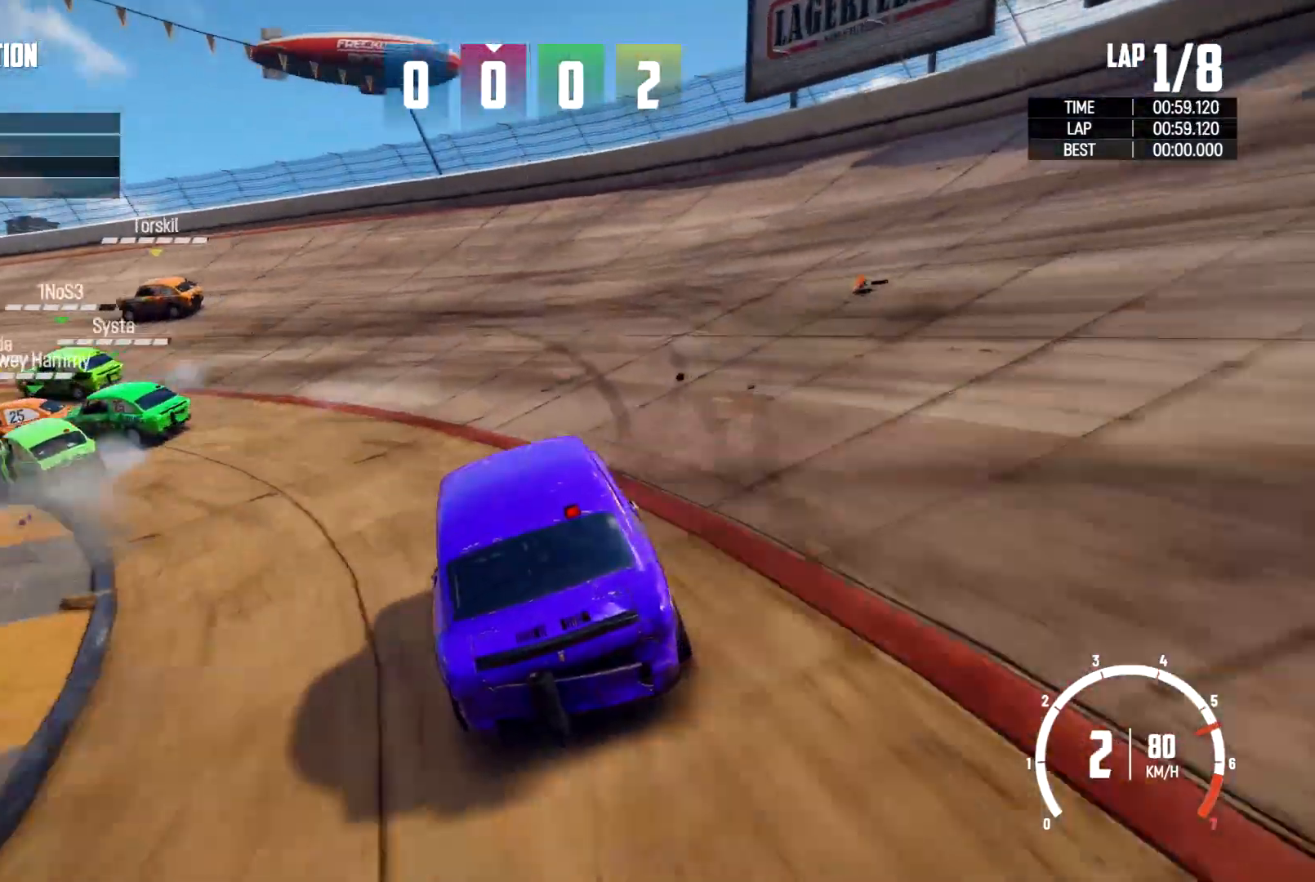
{"dt_ms": 500, "buttons": ["B"], "left_stick": "left", "right_stick": "center", "events": [[367, "R2", "up"], [500, "B", "down"]]}
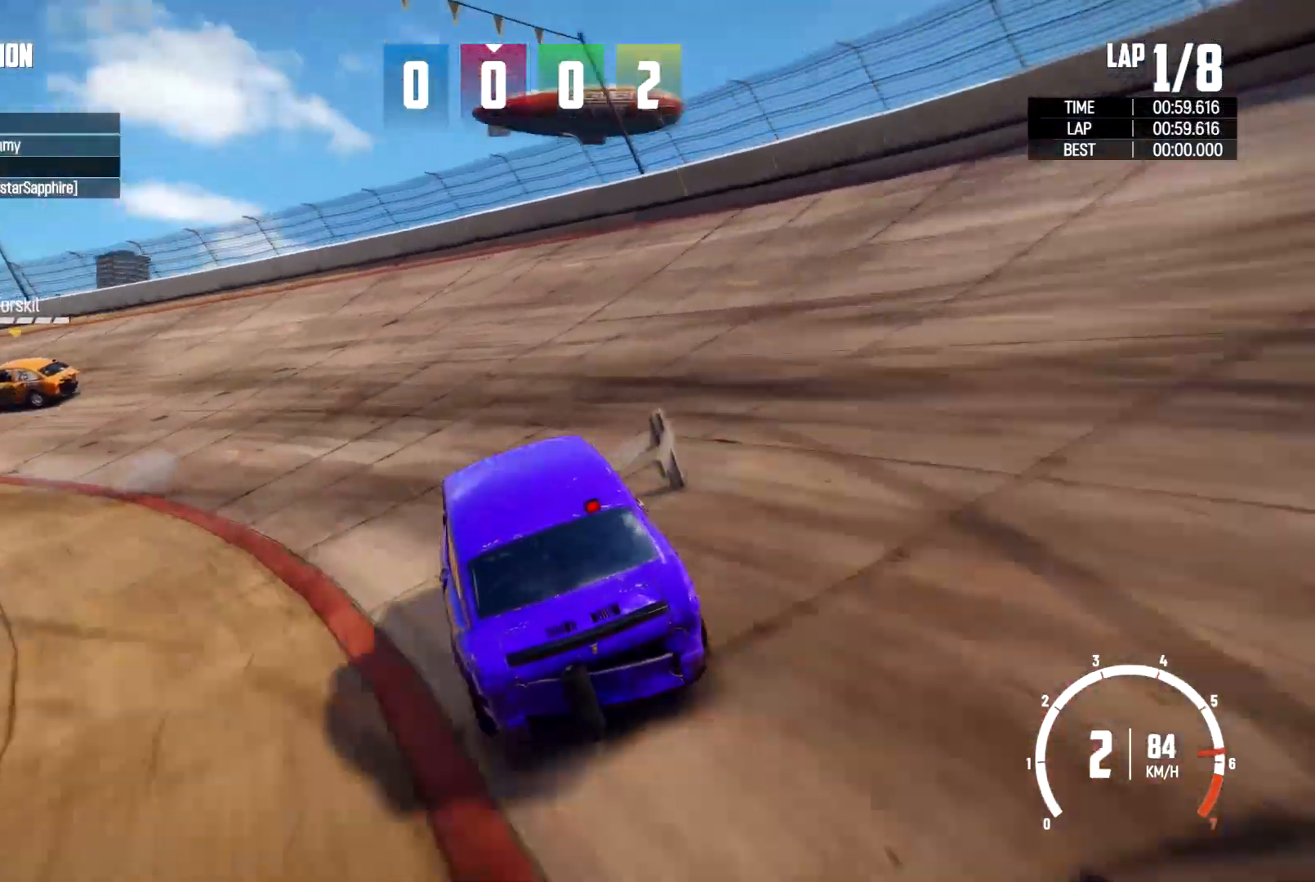
{"dt_ms": 500, "buttons": [], "left_stick": "left", "right_stick": "center", "events": [[167, "B", "up"]]}
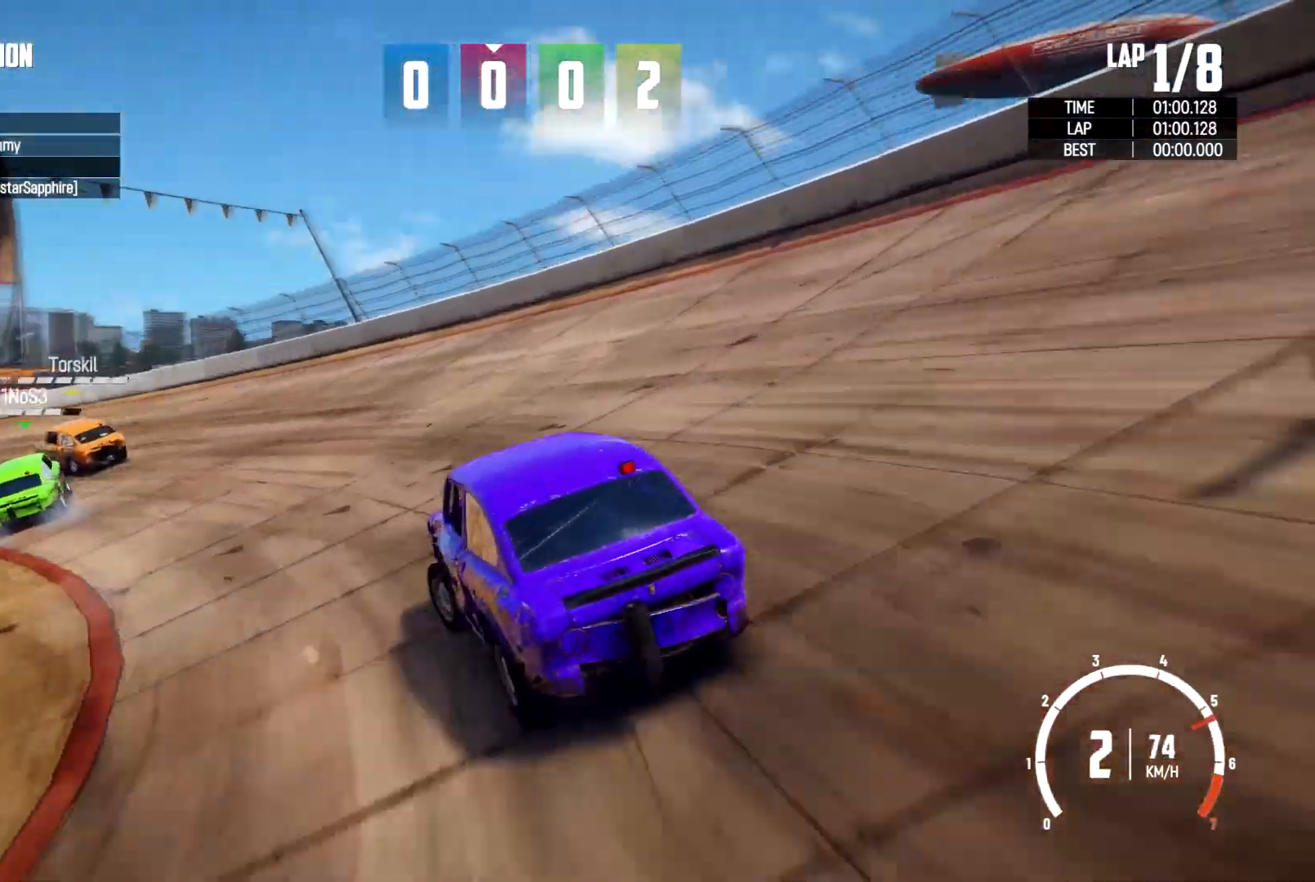
{"dt_ms": 500, "buttons": [], "left_stick": "center", "right_stick": "center", "events": [[33, "R2", "down"], [100, "R2", "up"], [267, "R2", "down"], [367, "R2", "up"], [433, "R2", "down"], [467, "left_stick", "center"], [500, "R2", "up"]]}
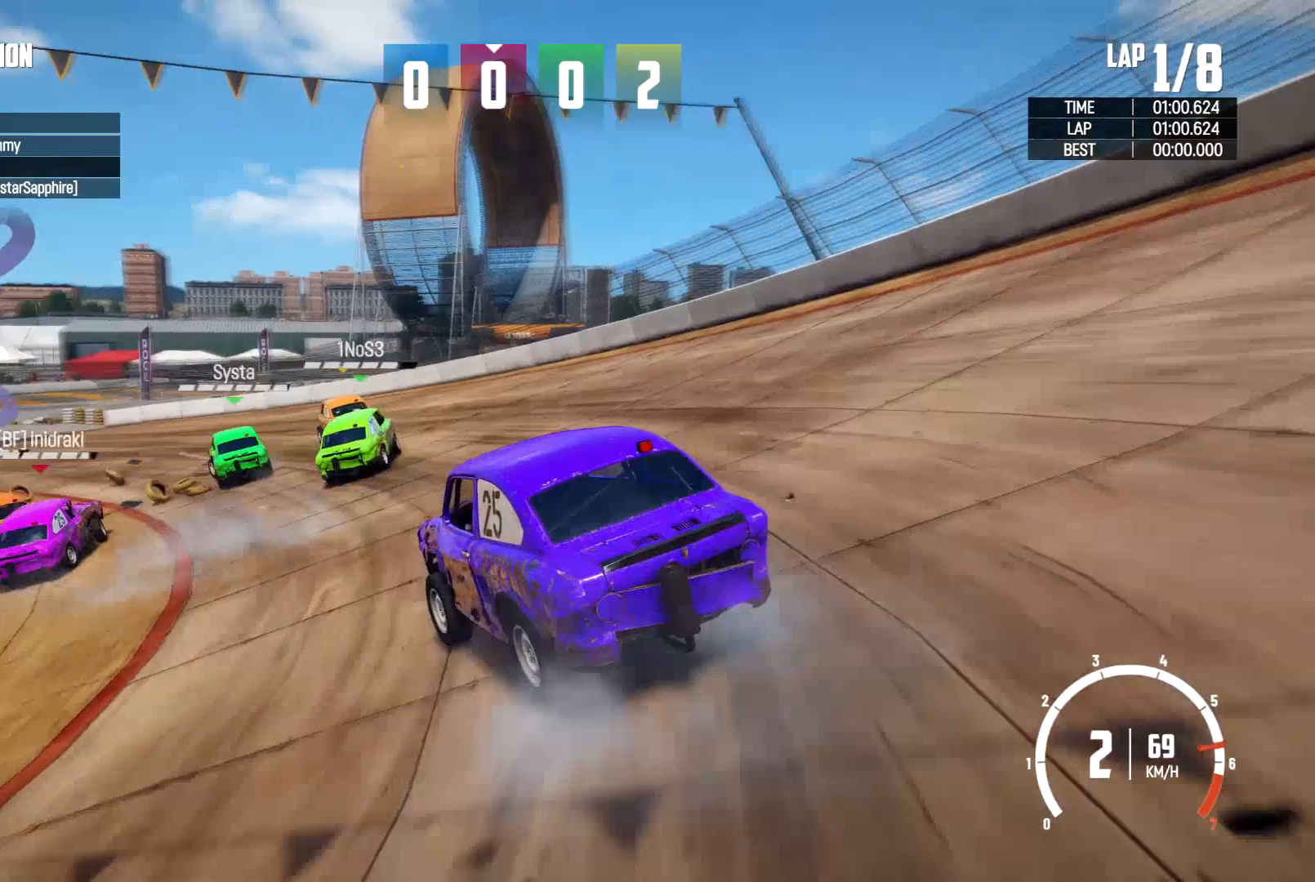
{"dt_ms": 500, "buttons": ["R2"], "left_stick": "right", "right_stick": "center", "events": [[100, "R2", "down"], [433, "left_stick", "right"]]}
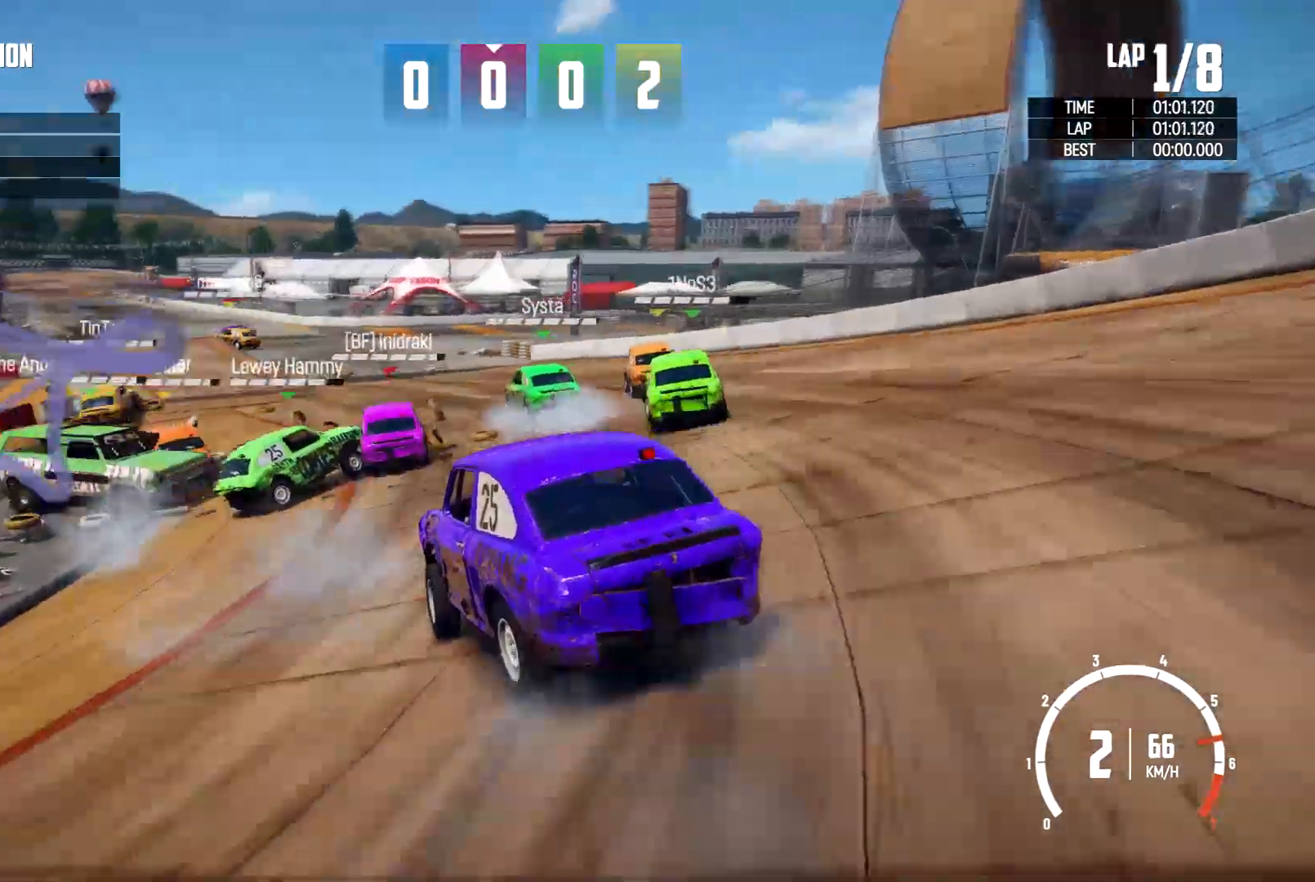
{"dt_ms": 500, "buttons": [], "left_stick": "left", "right_stick": "center", "events": [[67, "left_stick", "center"], [133, "left_stick", "left"], [400, "R2", "up"]]}
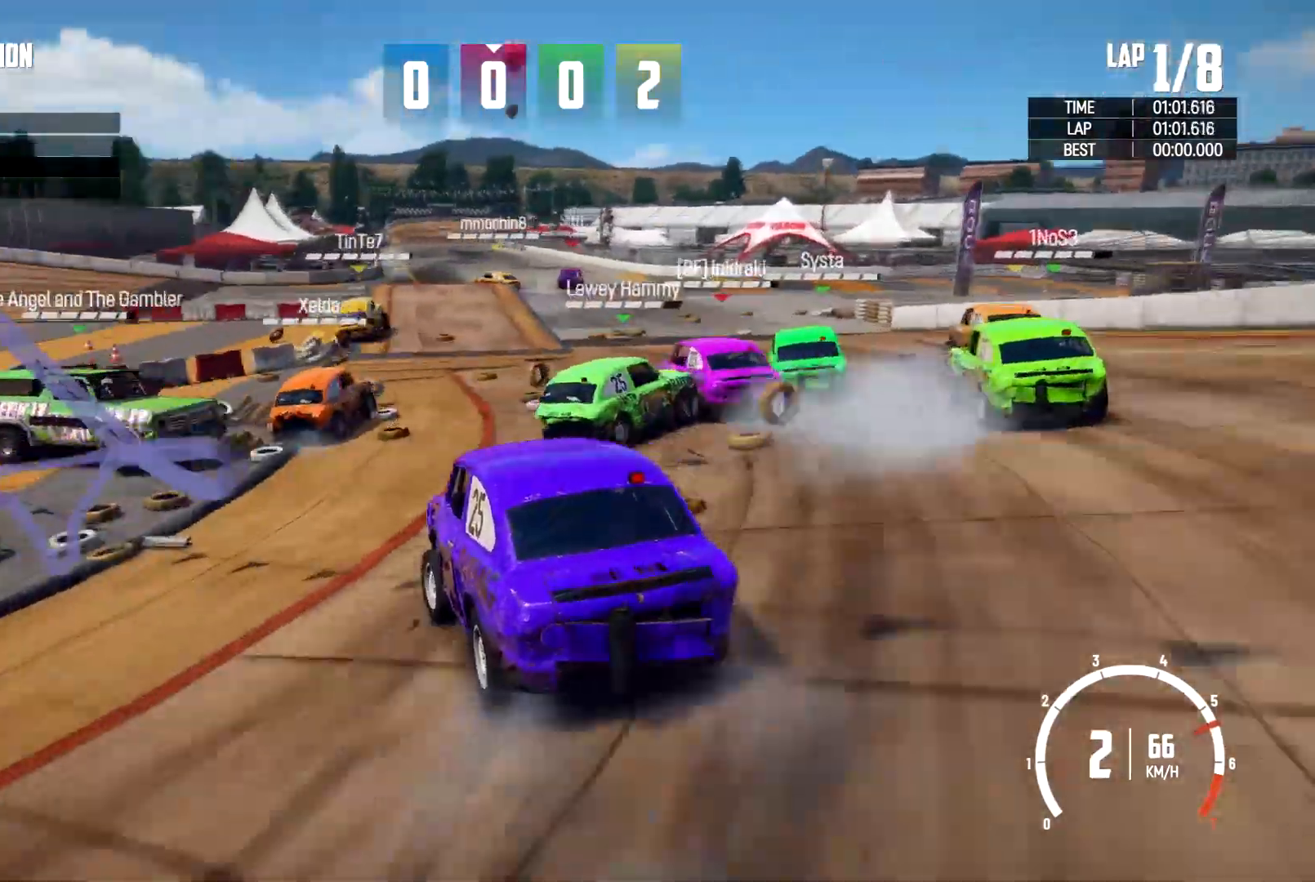
{"dt_ms": 500, "buttons": [], "left_stick": "left", "right_stick": "center", "events": []}
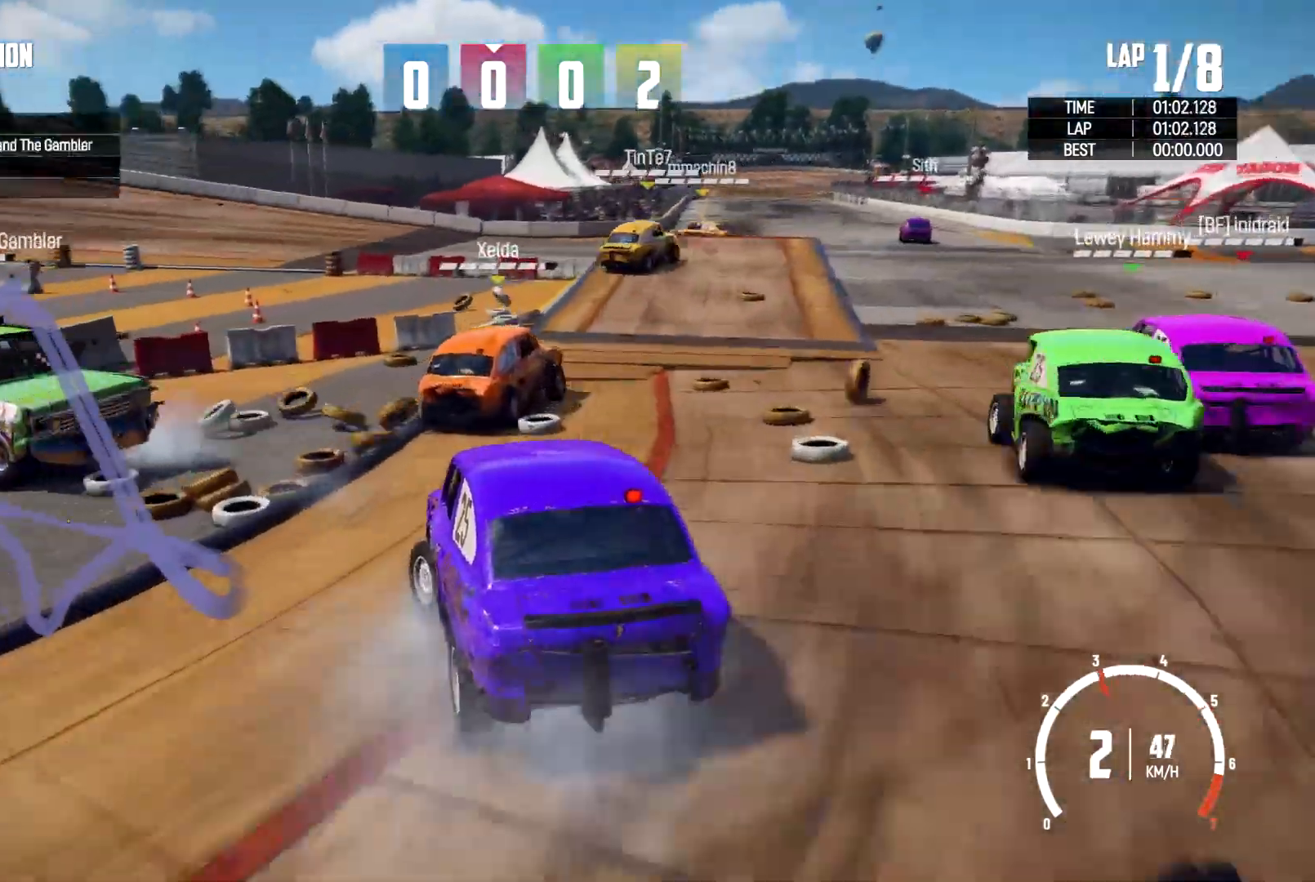
{"dt_ms": 500, "buttons": [], "left_stick": "right", "right_stick": "center", "events": [[300, "left_stick", "right"], [367, "L2", "down"], [433, "L2", "up"]]}
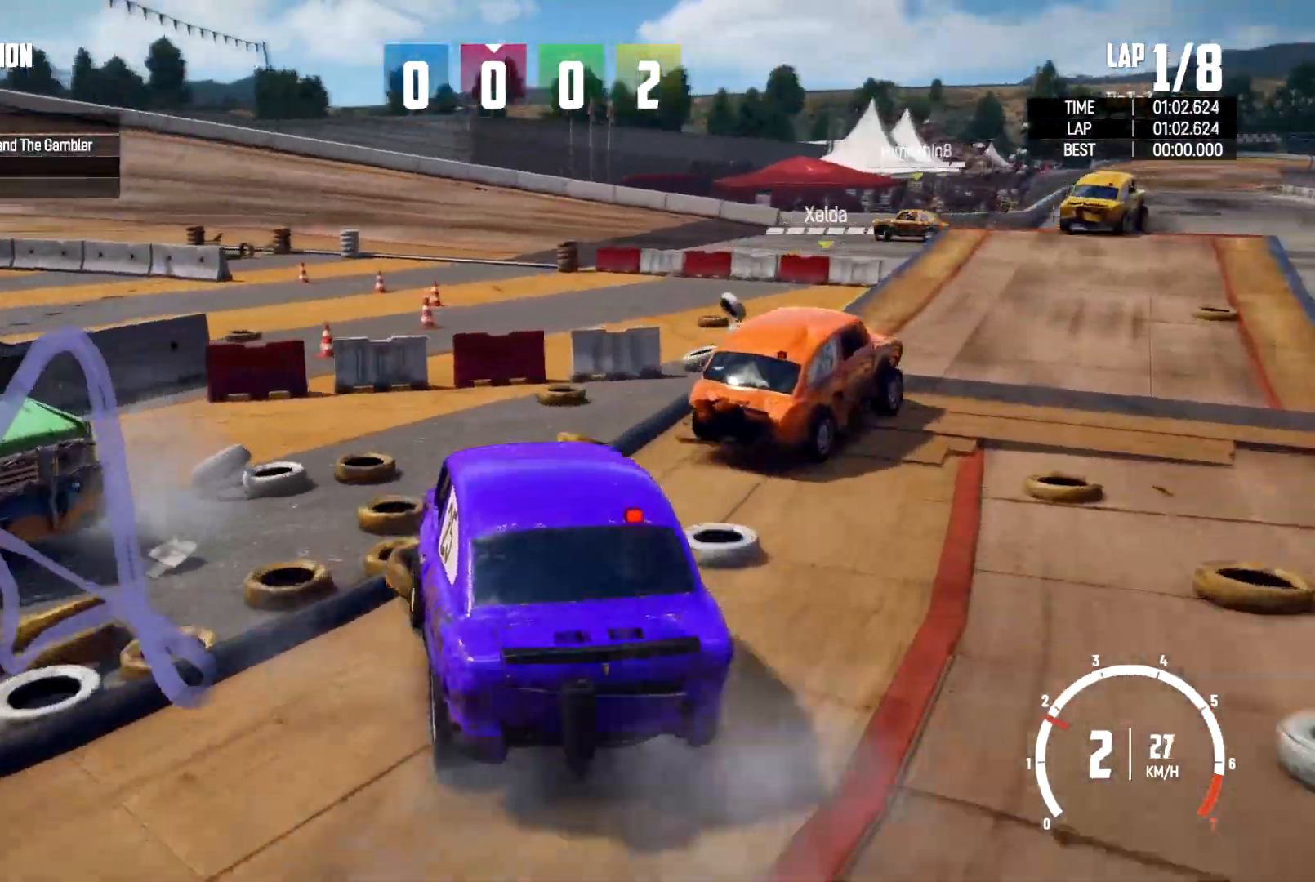
{"dt_ms": 1000, "buttons": [], "left_stick": "right", "right_stick": "center"}
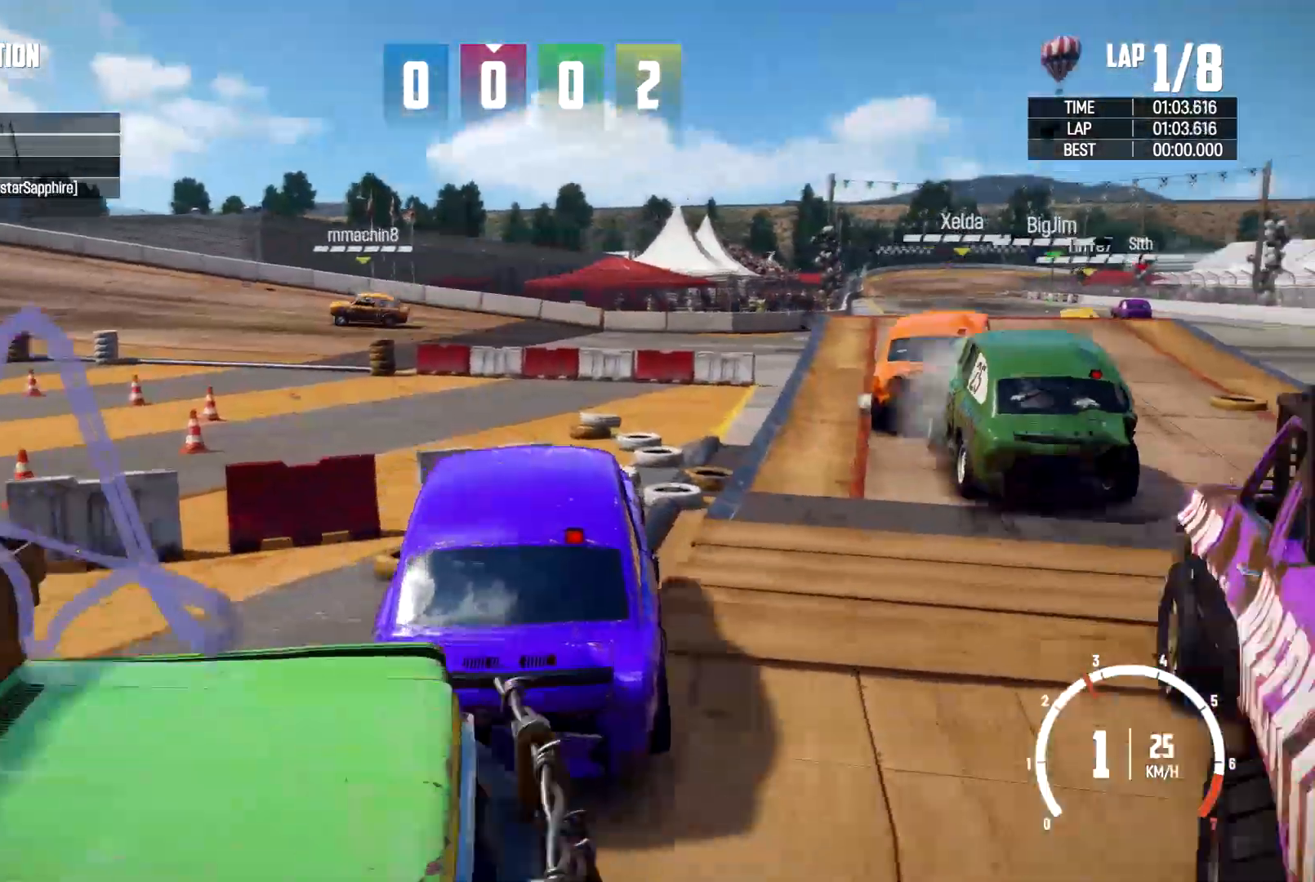
{"dt_ms": 500, "buttons": [], "left_stick": "left", "right_stick": "center", "events": [[200, "left_stick", "center"], [267, "left_stick", "right"], [433, "left_stick", "left"]]}
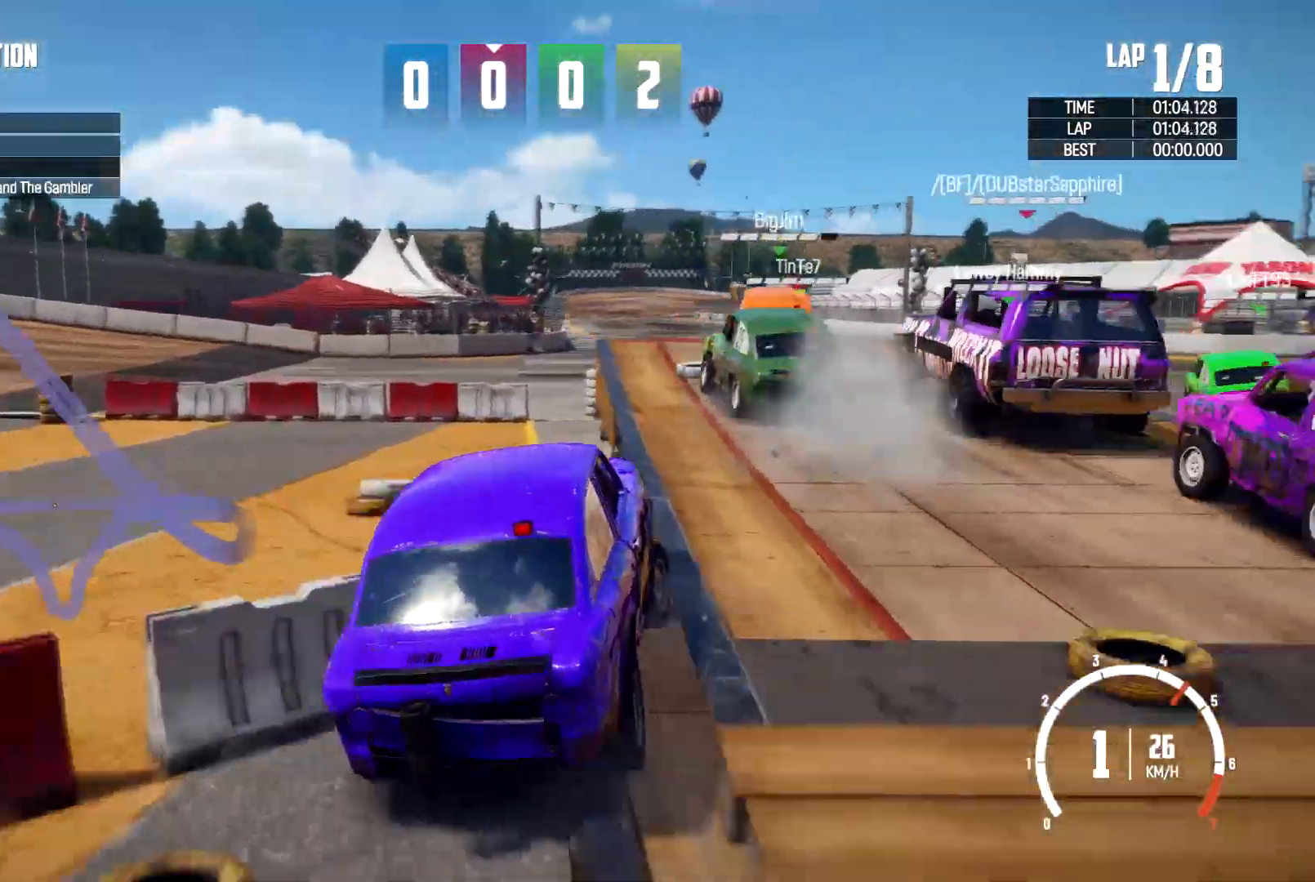
{"dt_ms": 500, "buttons": [], "left_stick": "right", "right_stick": "center", "events": [[500, "left_stick", "right"]]}